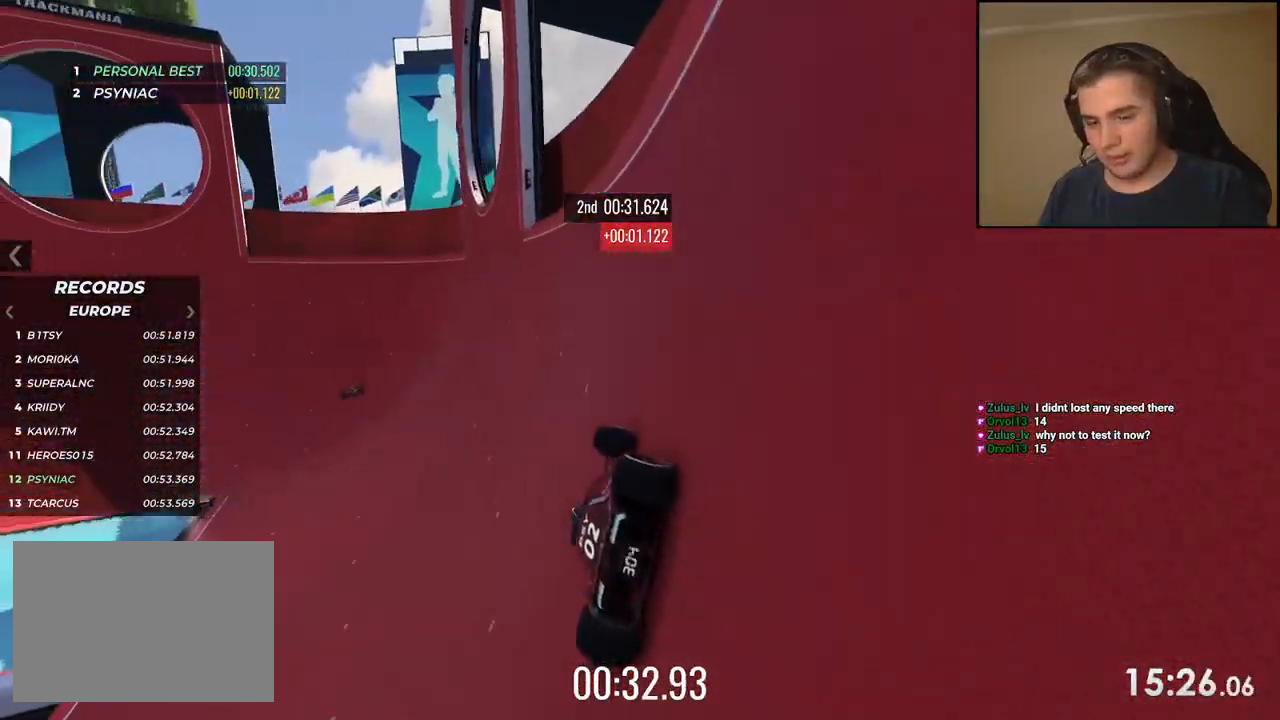
Gameplay with keyboard; each line is a JSON object with the keys held at the frame after it. "events" lists presses ("down") and releases ("up") of "down", "left", "right" and "up" between this image and that frame as [ms after this image, input, new state], when the widget could be followed in between. No other keys are recorded. Mouse input is not recorded.
{"keys": ["left", "up"], "events": []}
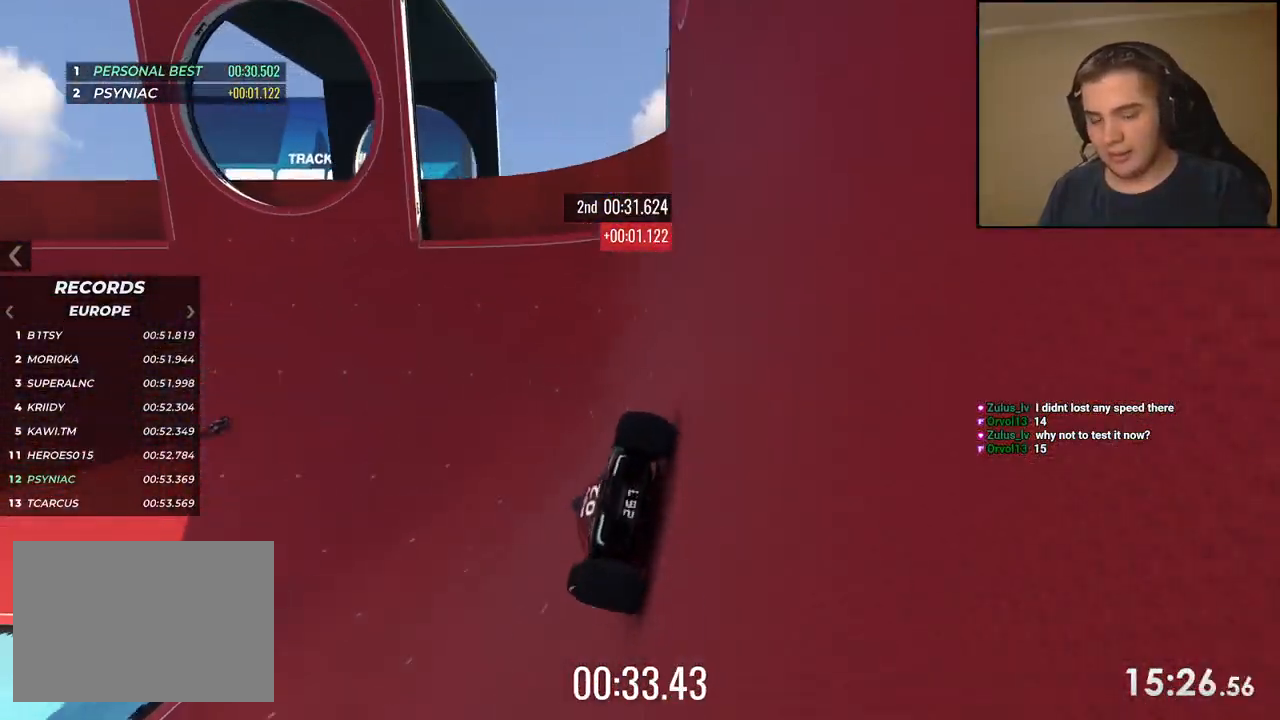
{"keys": ["up"], "events": [[268, "left", "up"], [318, "left", "down"], [451, "left", "up"]]}
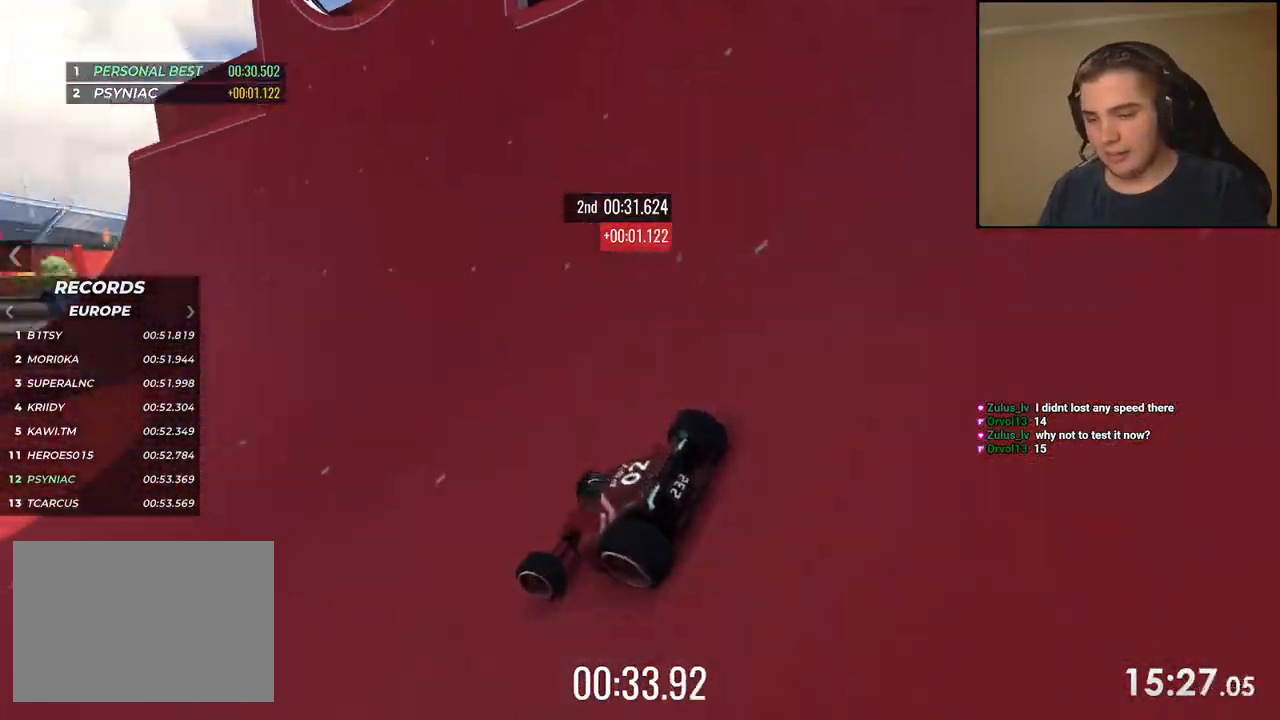
{"keys": ["up"], "events": [[50, "left", "down"], [167, "left", "up"], [251, "left", "down"], [418, "left", "up"]]}
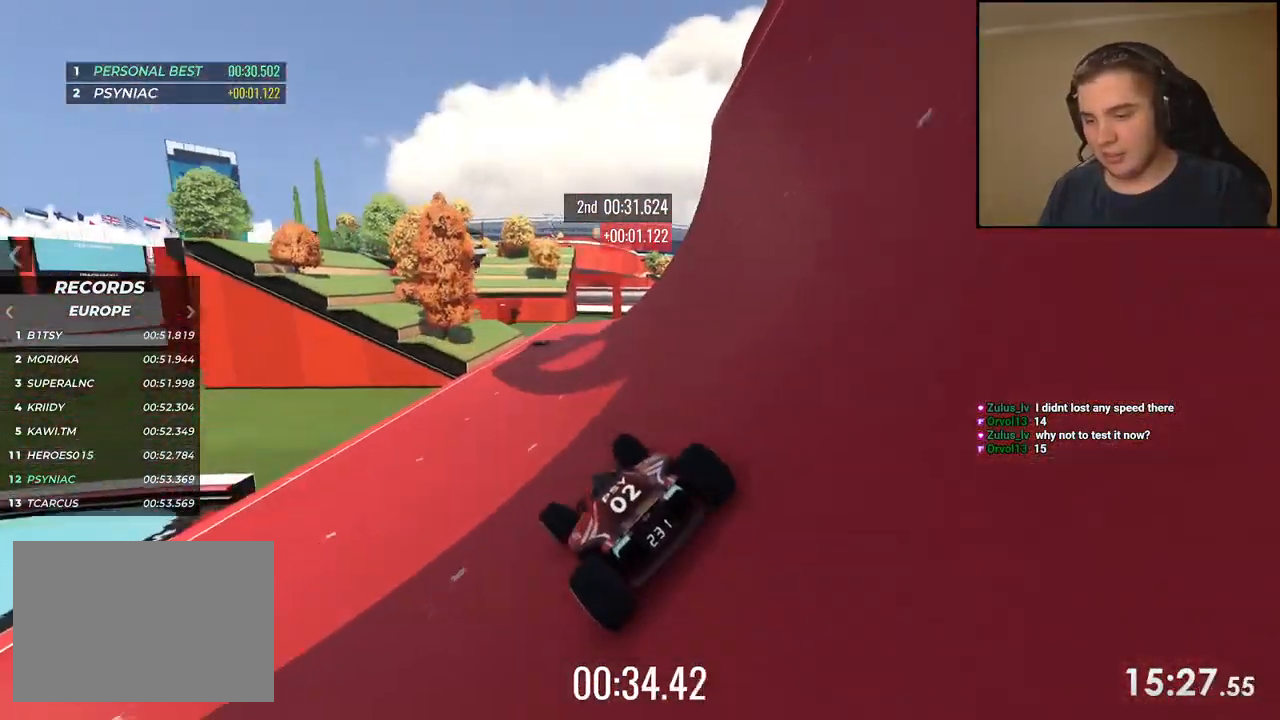
{"keys": ["right", "up"], "events": [[84, "right", "down"], [184, "right", "up"], [251, "right", "down"]]}
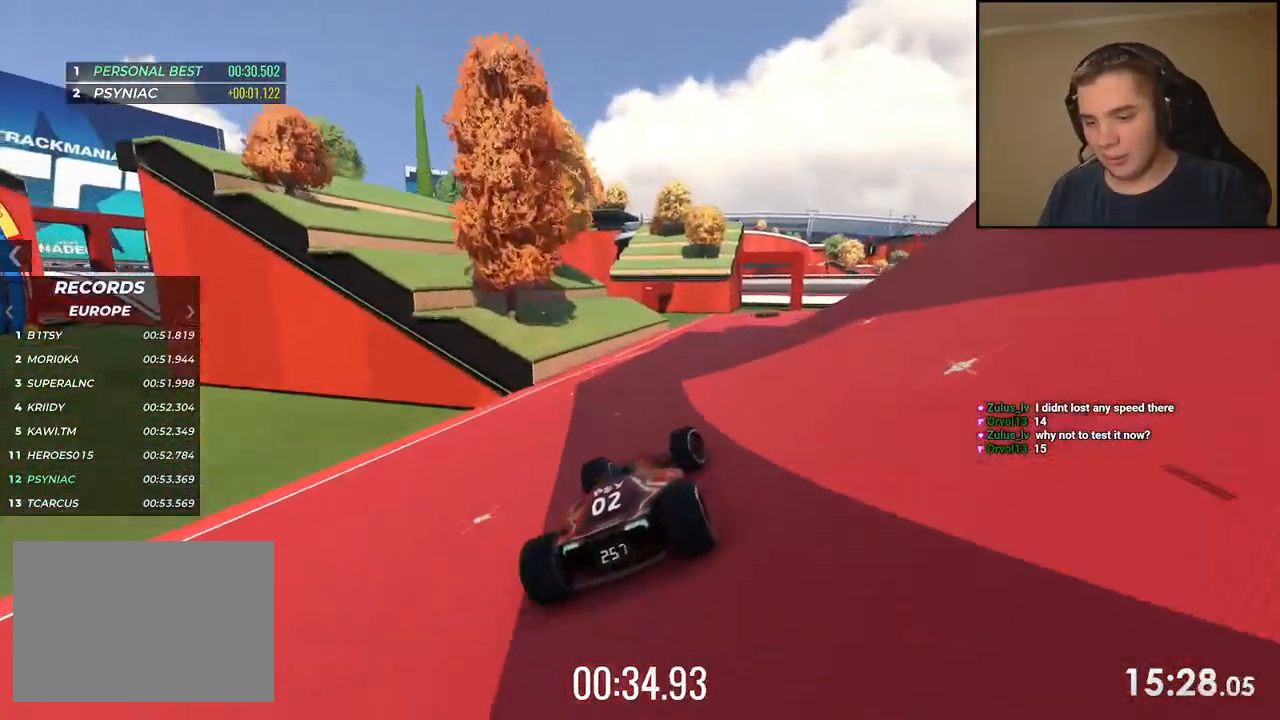
{"keys": ["right", "up"], "events": [[334, "right", "up"], [451, "right", "down"]]}
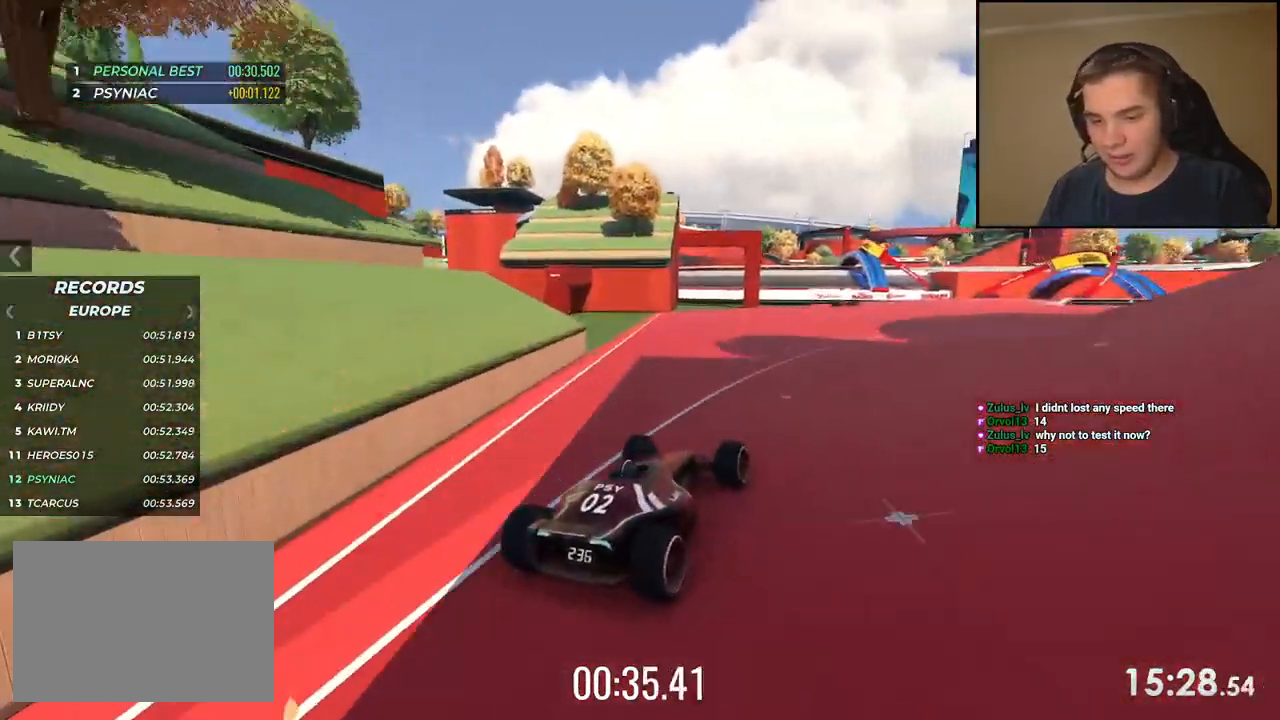
{"keys": ["up"], "events": [[101, "right", "up"], [217, "right", "down"], [401, "right", "up"]]}
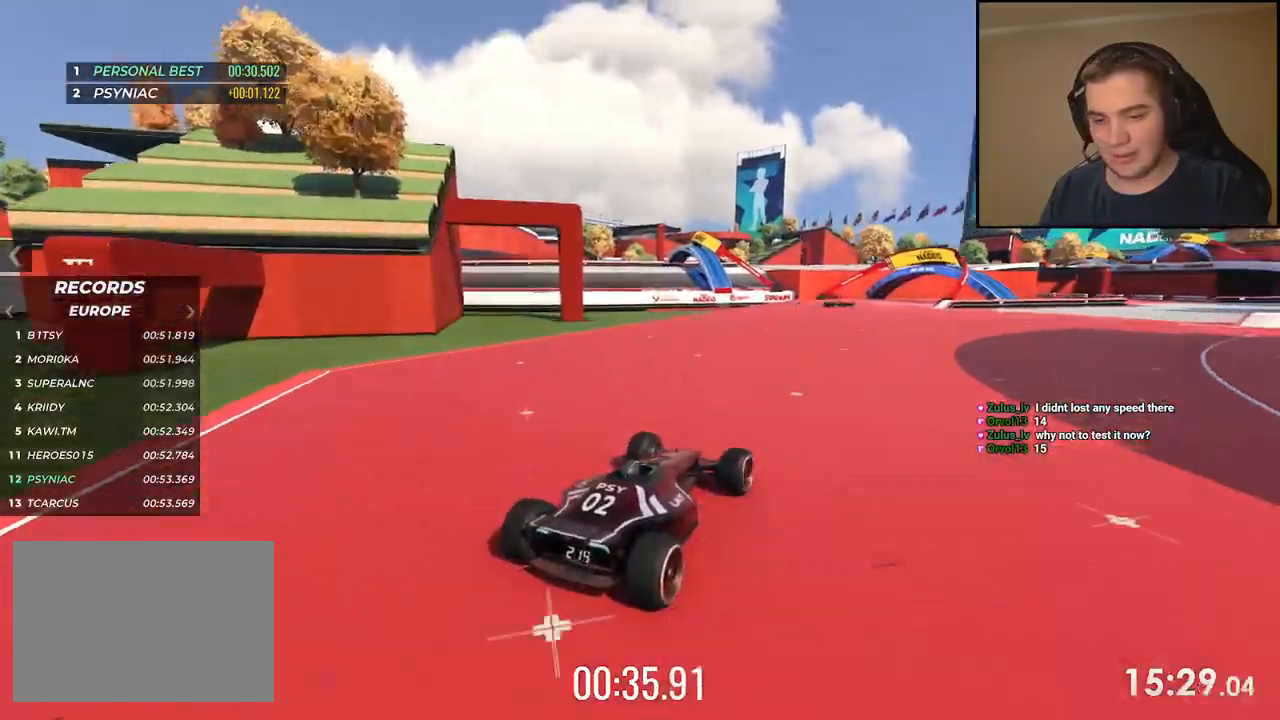
{"keys": ["up"], "events": [[17, "right", "down"], [134, "right", "up"], [301, "right", "down"], [384, "right", "up"]]}
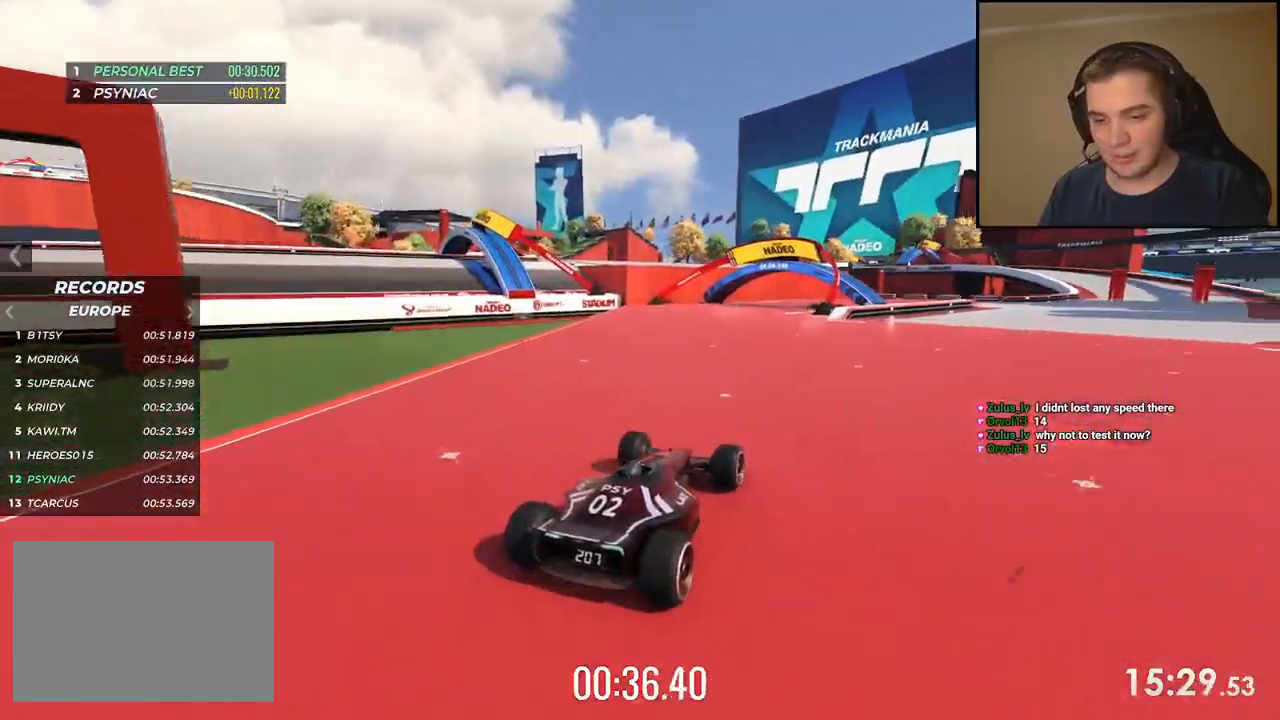
{"keys": ["right", "up"], "events": [[251, "right", "down"]]}
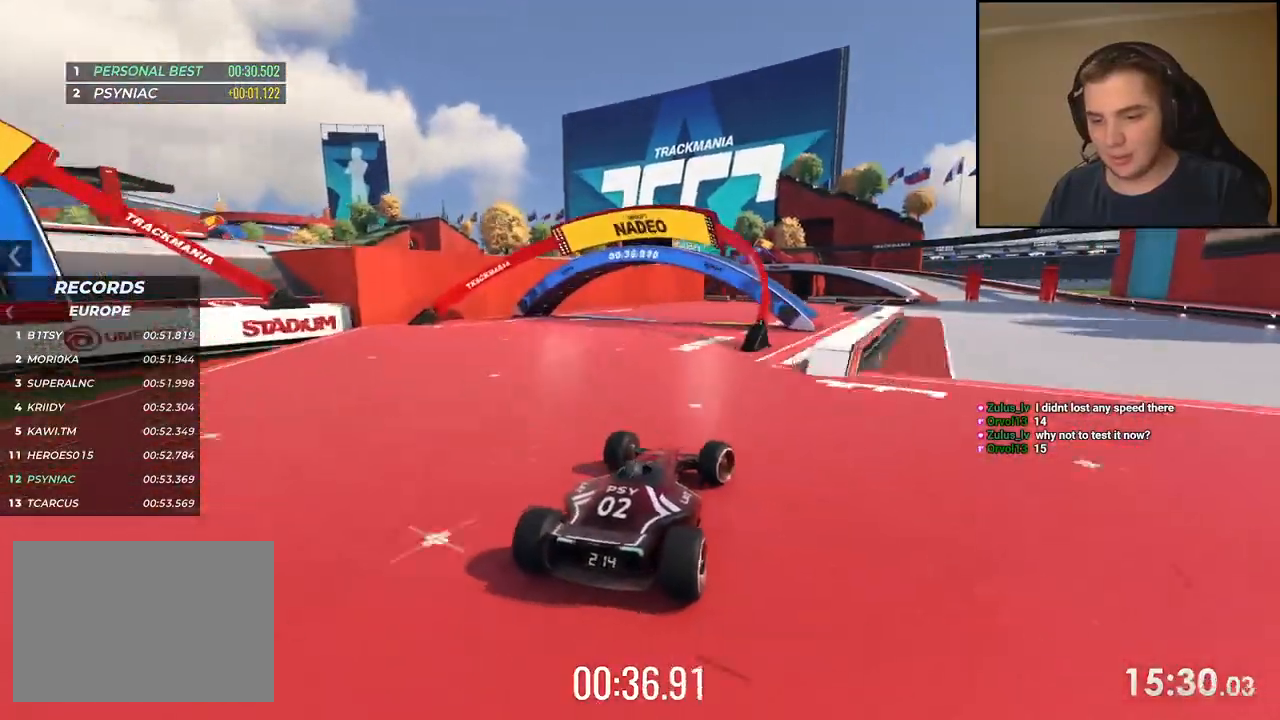
{"keys": ["up"], "events": [[334, "right", "up"]]}
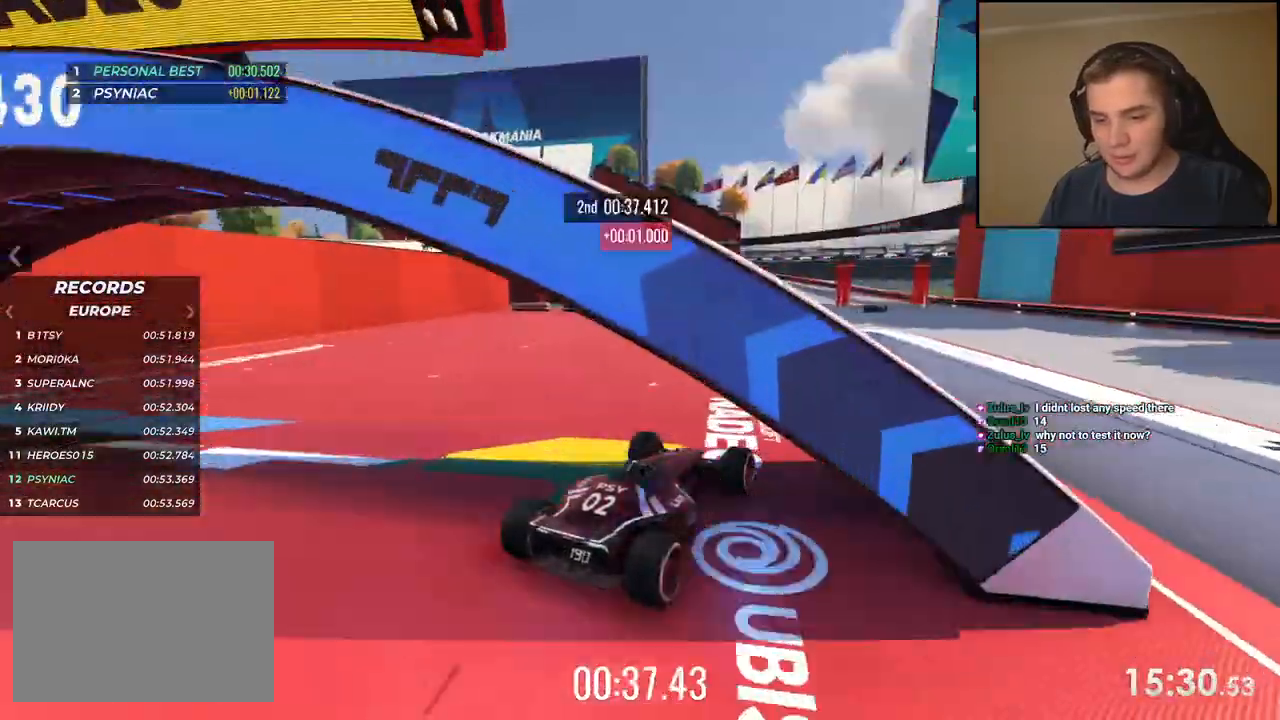
{"keys": ["up"], "events": [[84, "right", "down"], [234, "right", "up"]]}
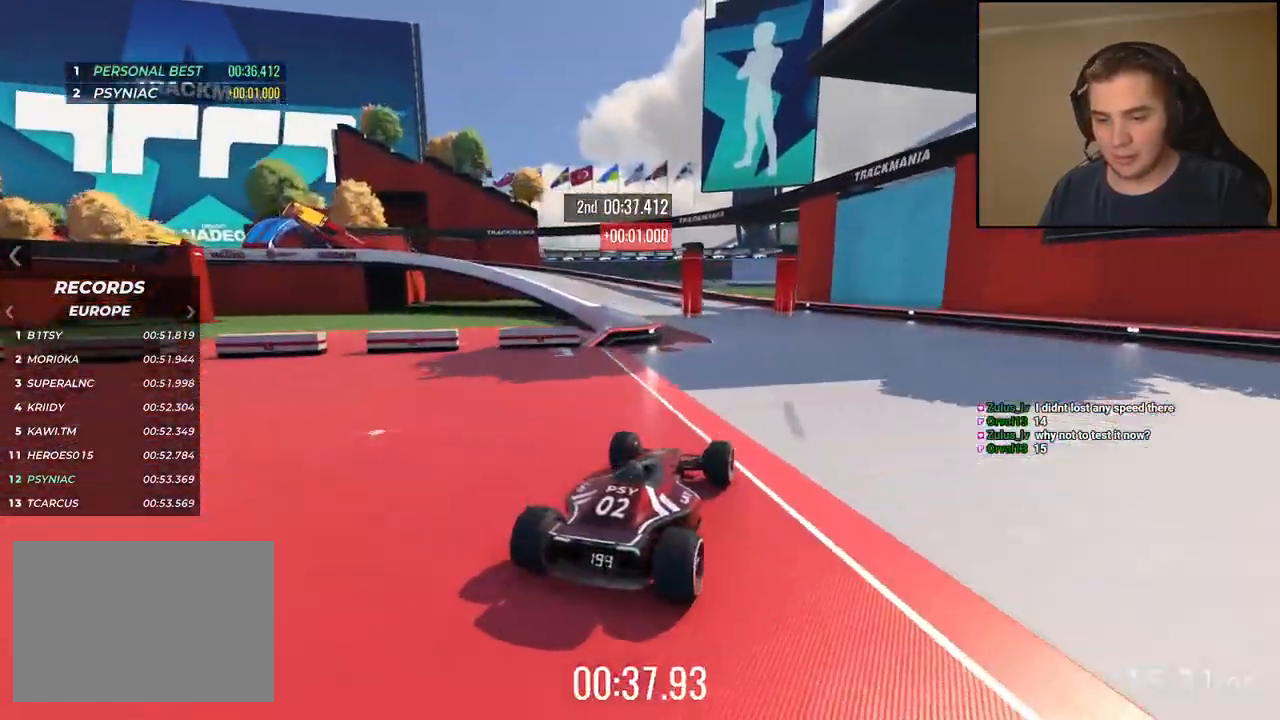
{"keys": ["left", "up"], "events": [[217, "left", "down"], [351, "left", "up"], [401, "left", "down"]]}
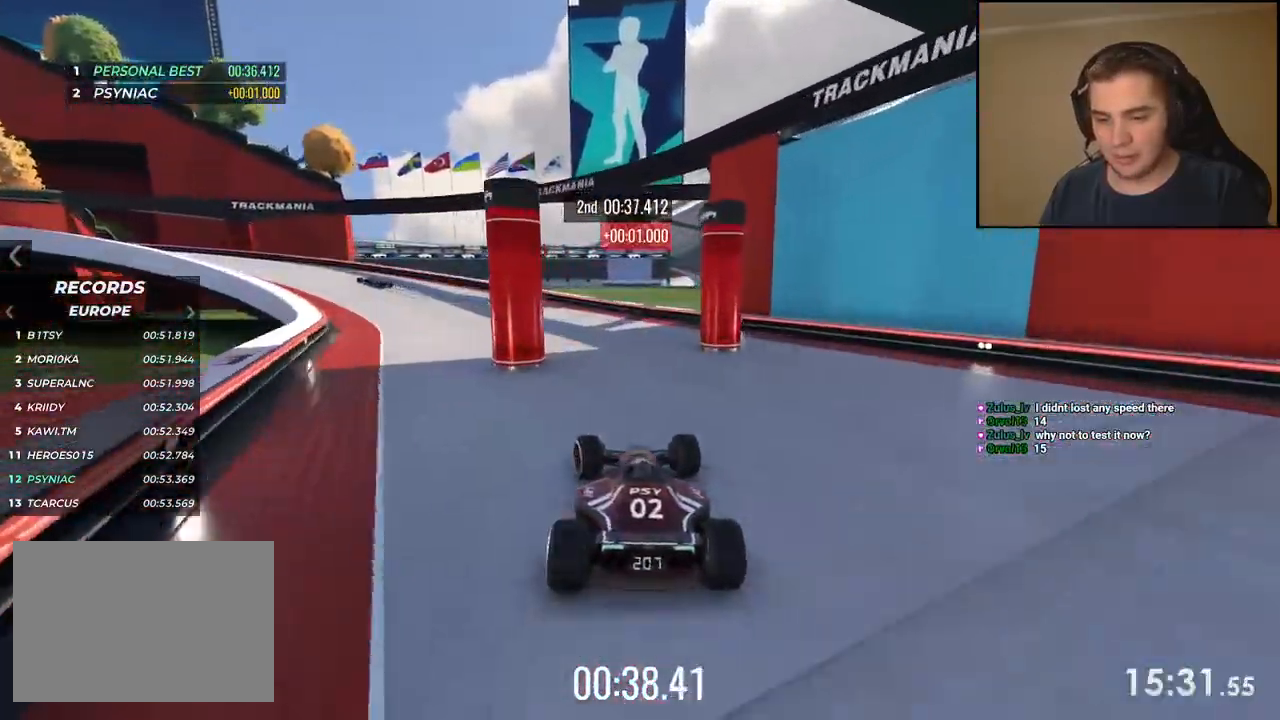
{"keys": ["left", "up"], "events": []}
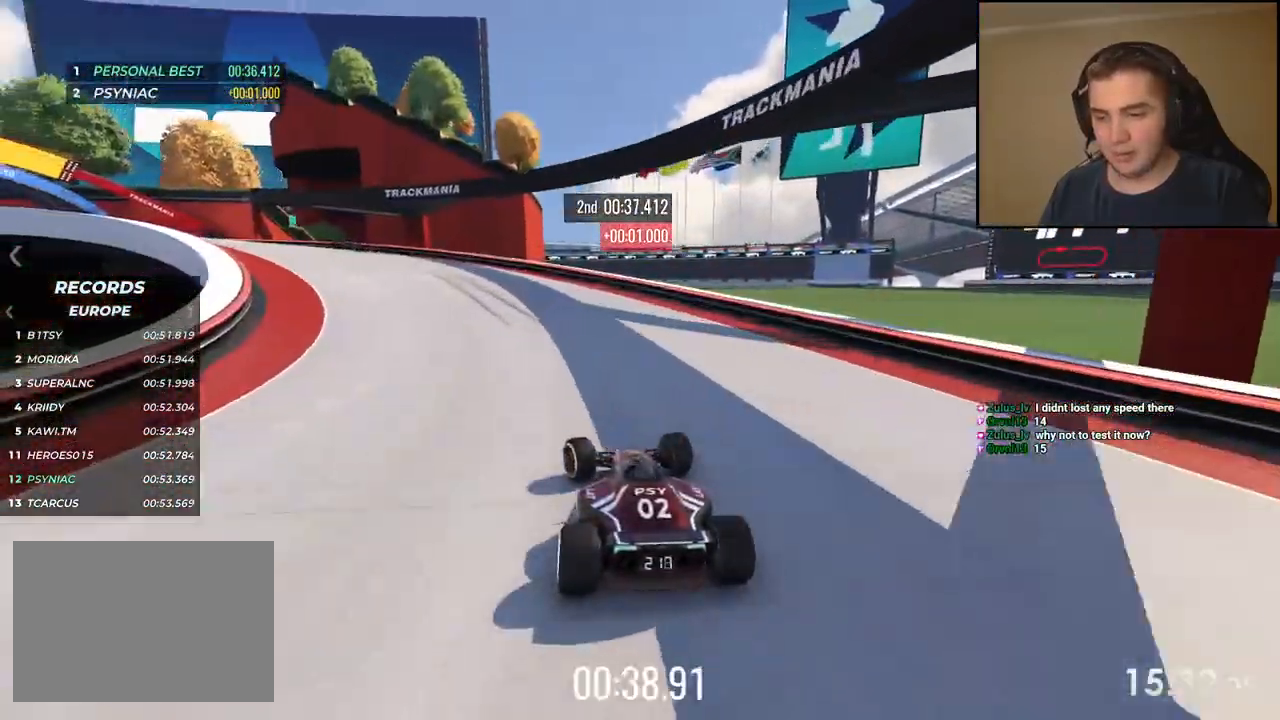
{"keys": ["down", "left"], "events": [[417, "down", "down"], [451, "up", "up"]]}
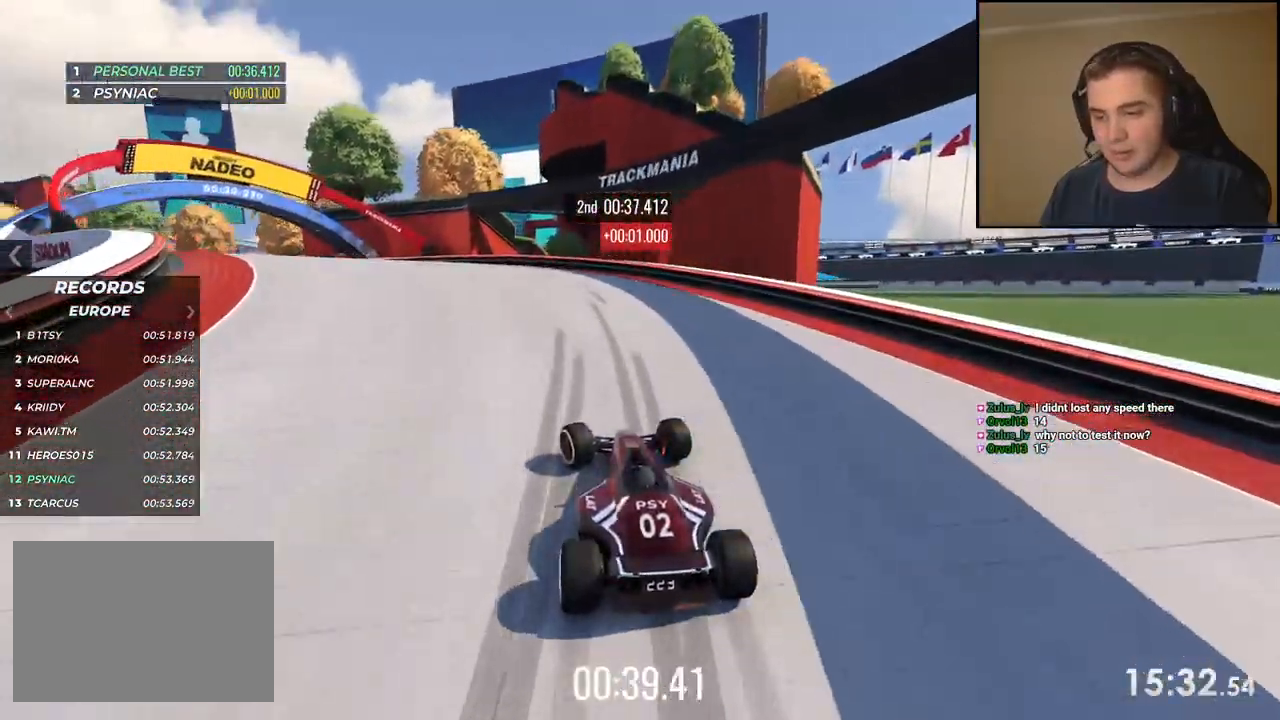
{"keys": ["left", "up"], "events": [[66, "up", "down"], [200, "down", "up"]]}
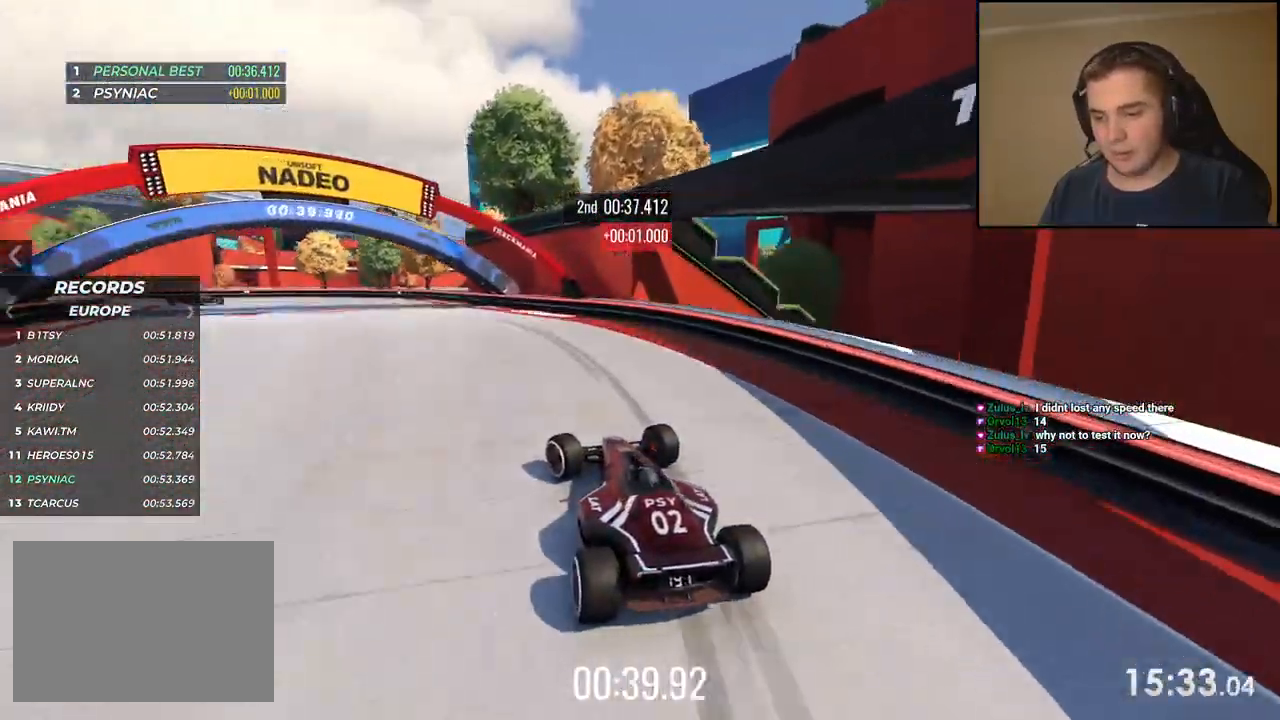
{"keys": ["left", "up"], "events": []}
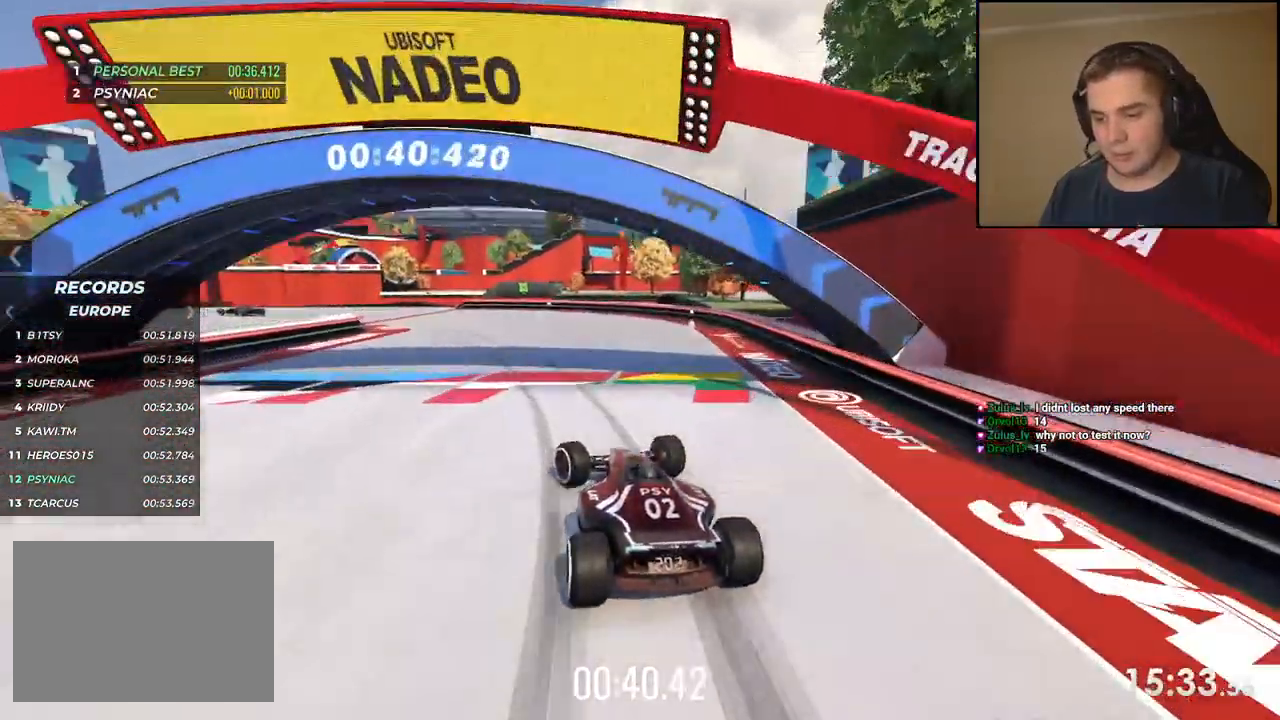
{"keys": ["left", "up"], "events": []}
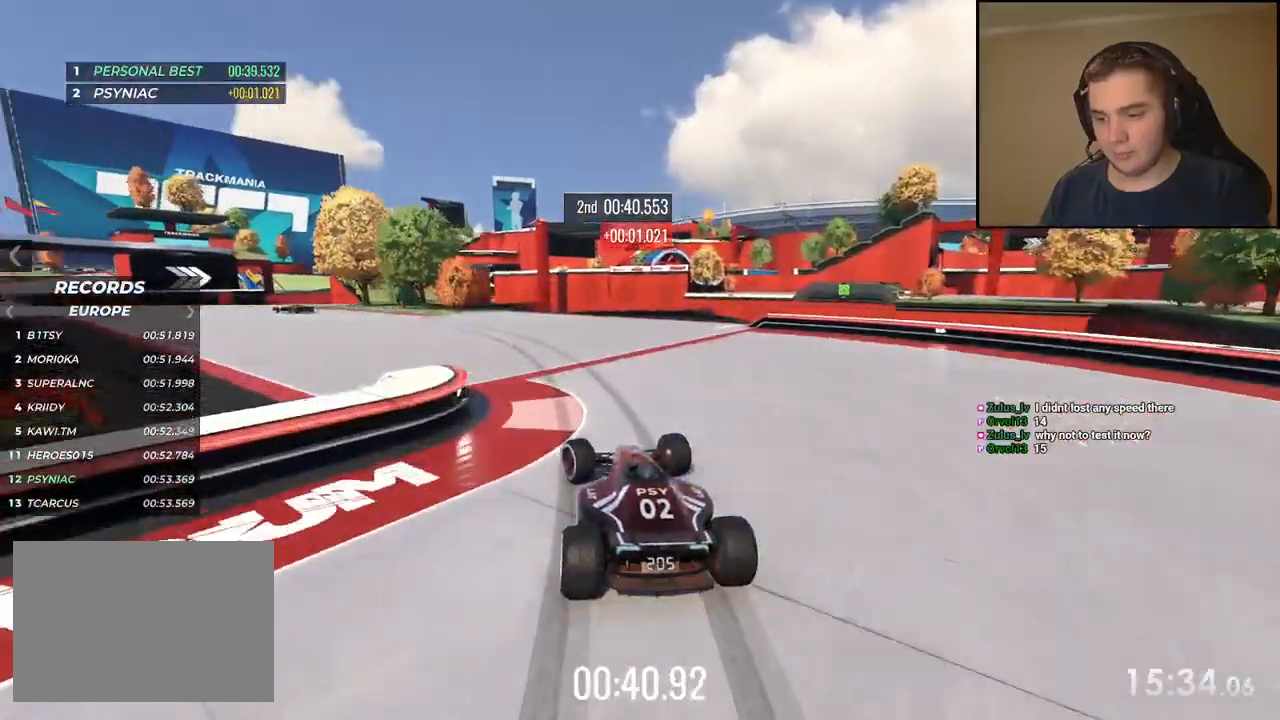
{"keys": ["left", "up"], "events": []}
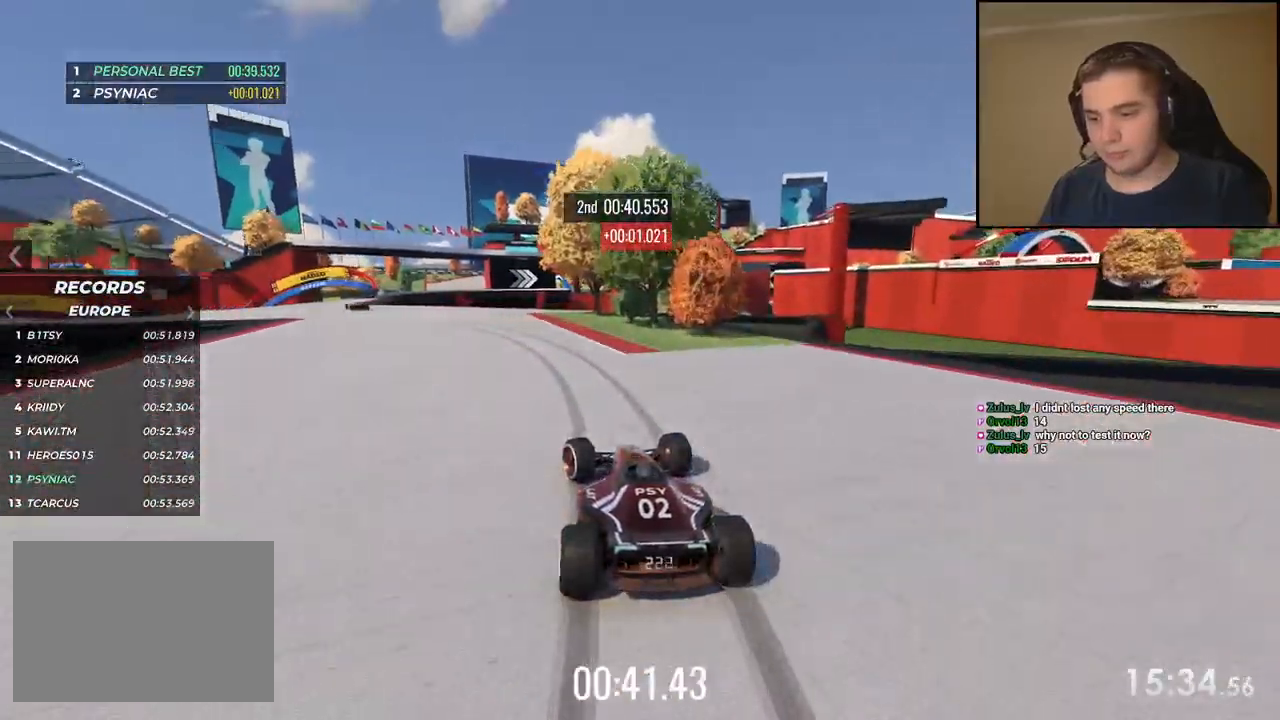
{"keys": ["up"], "events": [[501, "left", "up"]]}
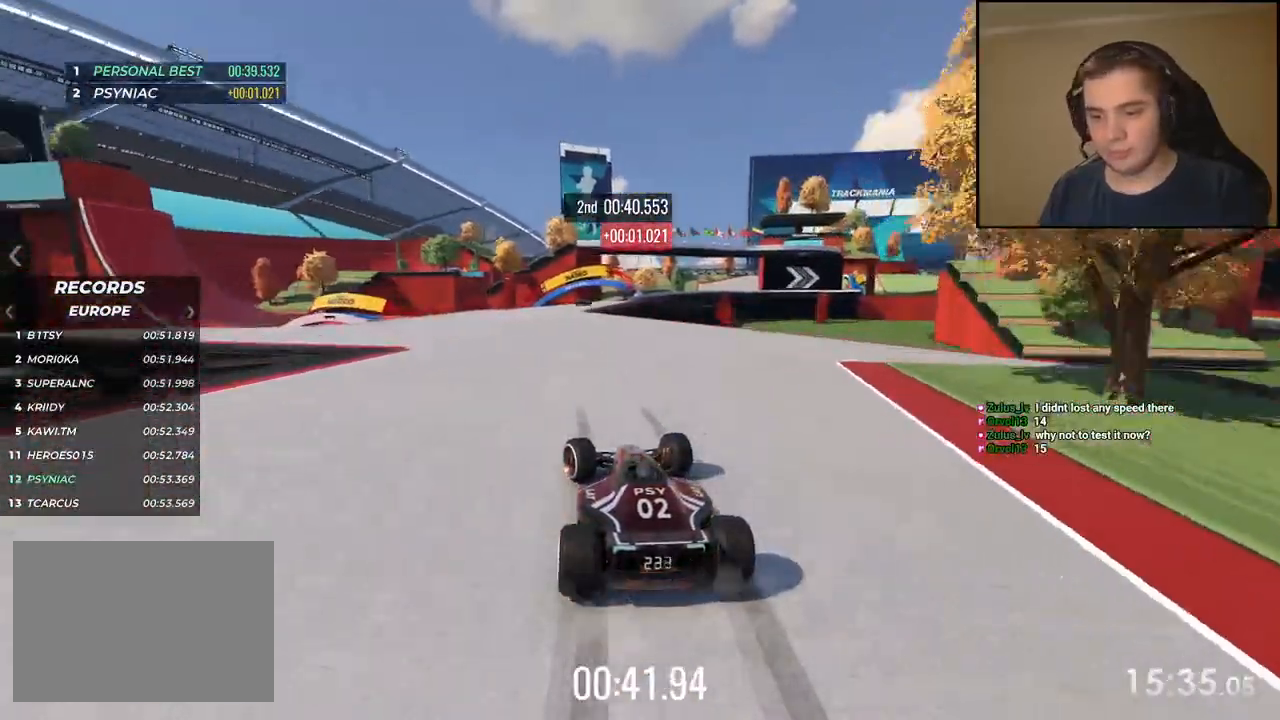
{"keys": ["up"], "events": [[151, "right", "down"], [284, "right", "up"]]}
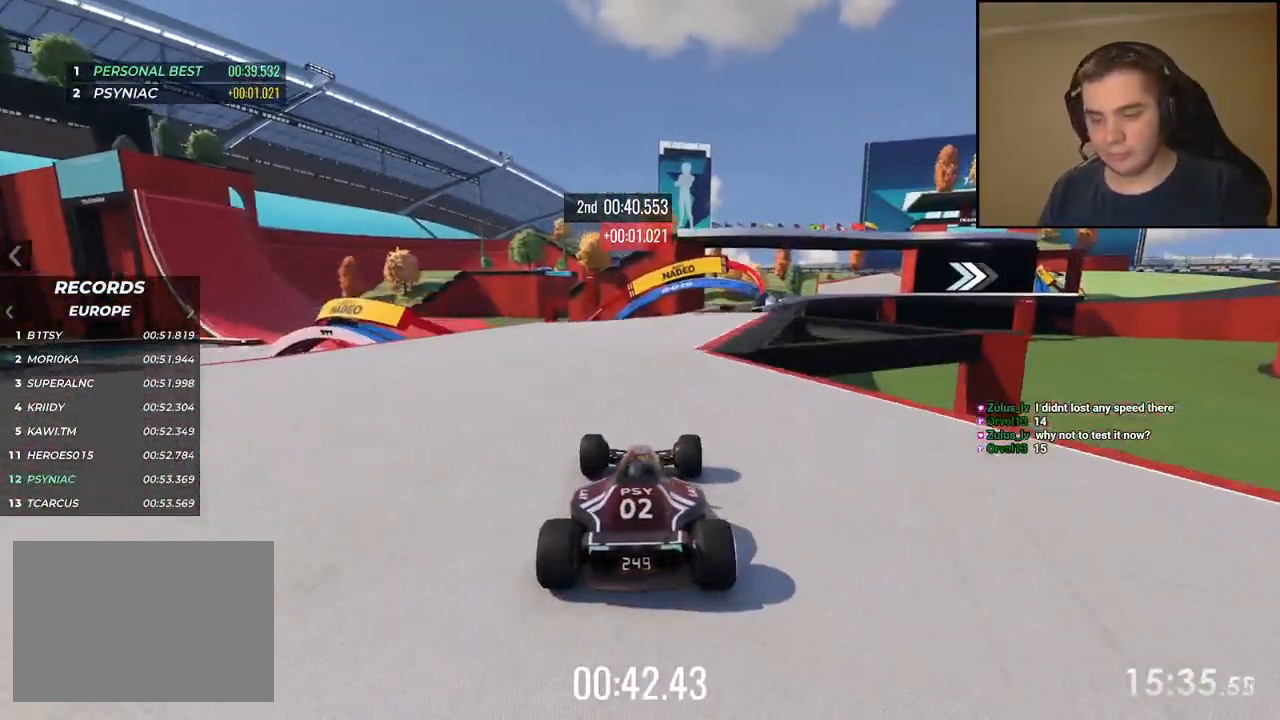
{"keys": ["up"], "events": [[34, "right", "down"], [184, "right", "up"], [418, "right", "down"], [501, "right", "up"]]}
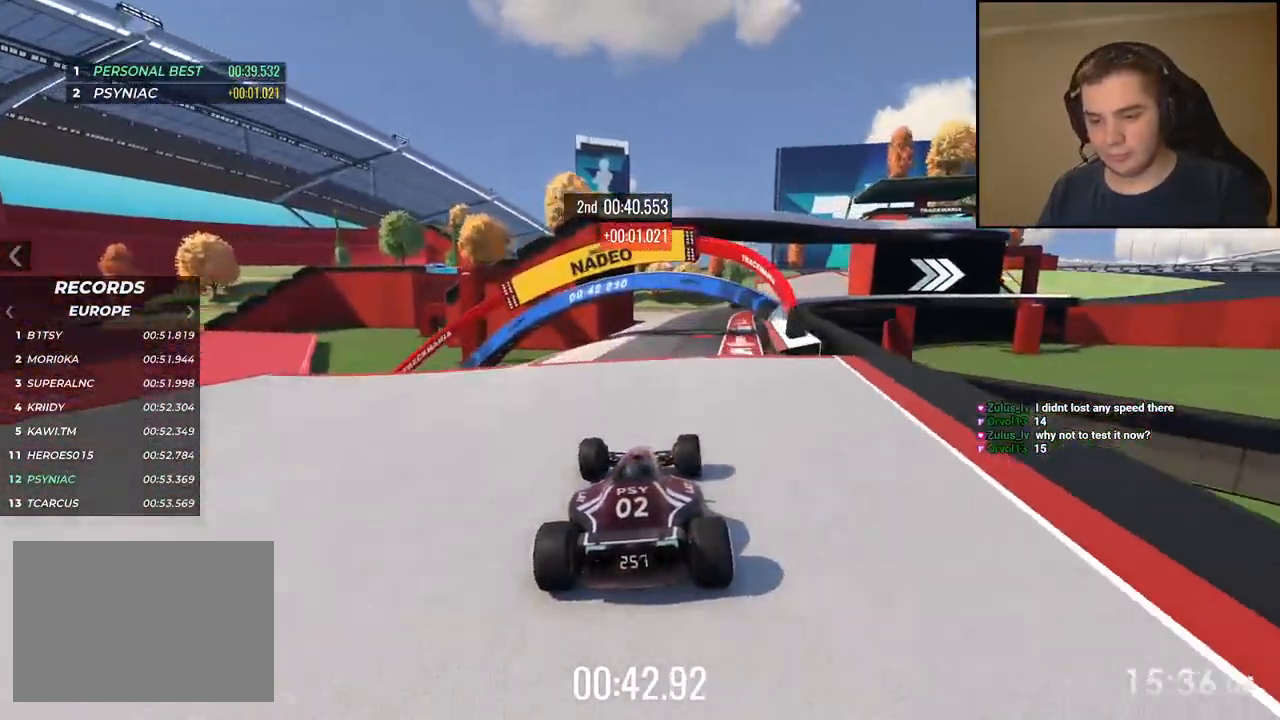
{"keys": ["right", "up"], "events": [[301, "right", "down"]]}
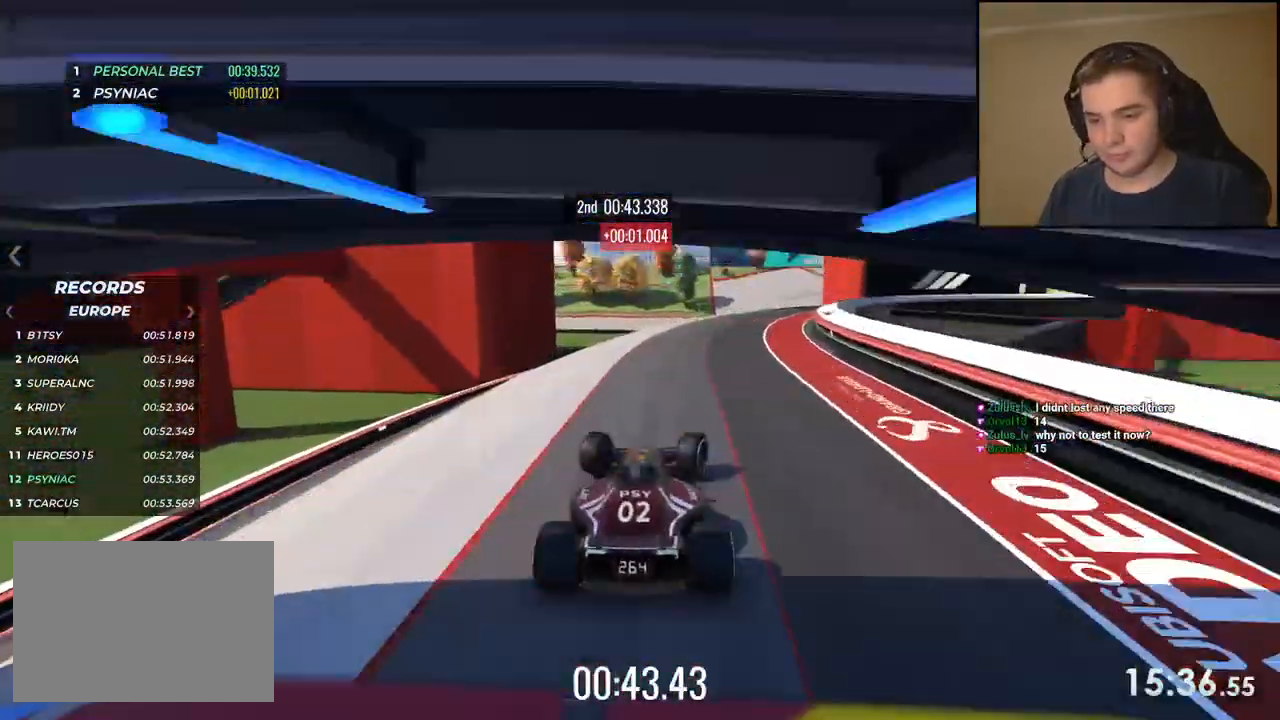
{"keys": ["right", "up"], "events": []}
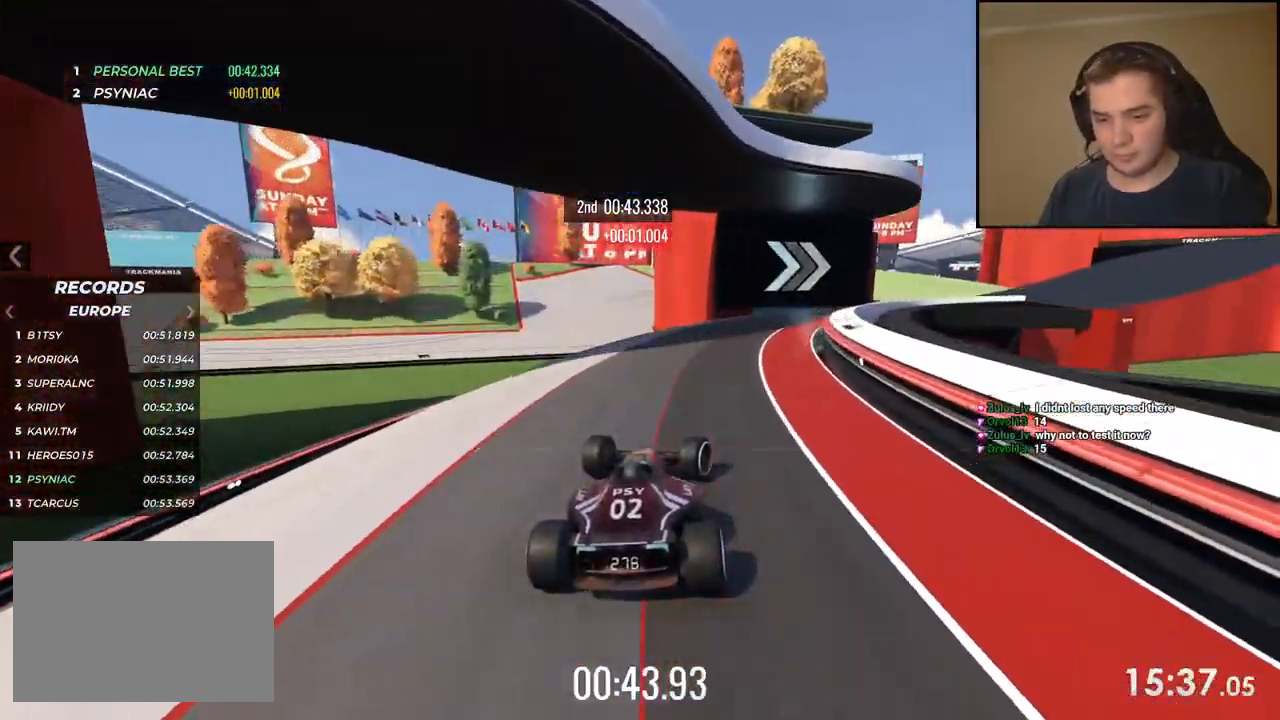
{"keys": ["right", "up"], "events": []}
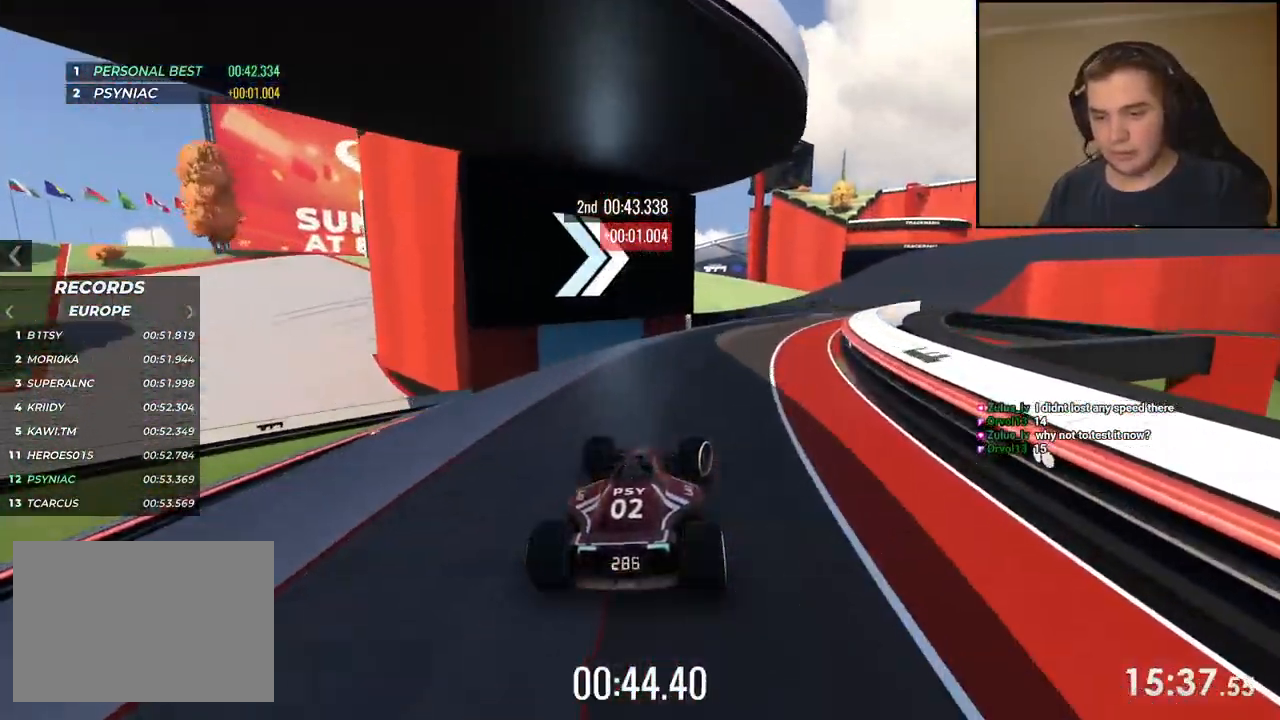
{"keys": ["right", "up"], "events": [[100, "right", "up"], [150, "right", "down"]]}
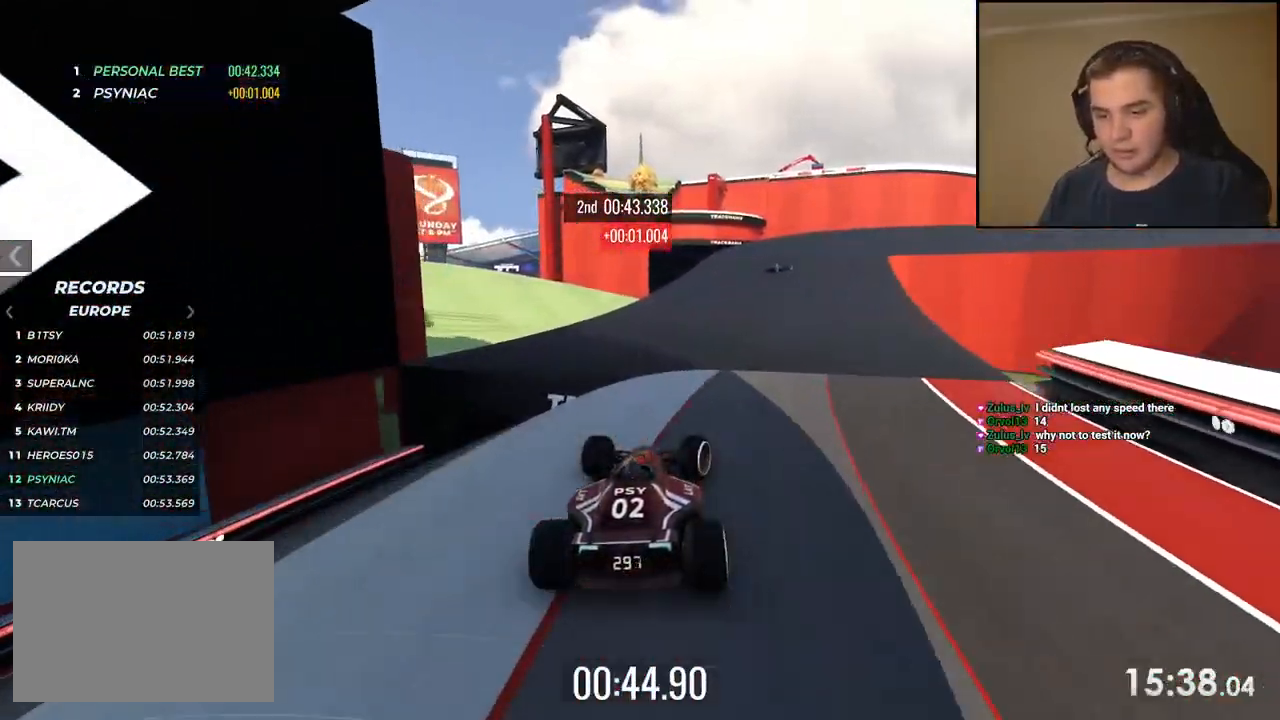
{"keys": ["down", "right", "up"], "events": [[150, "down", "down"], [167, "up", "up"], [468, "up", "down"]]}